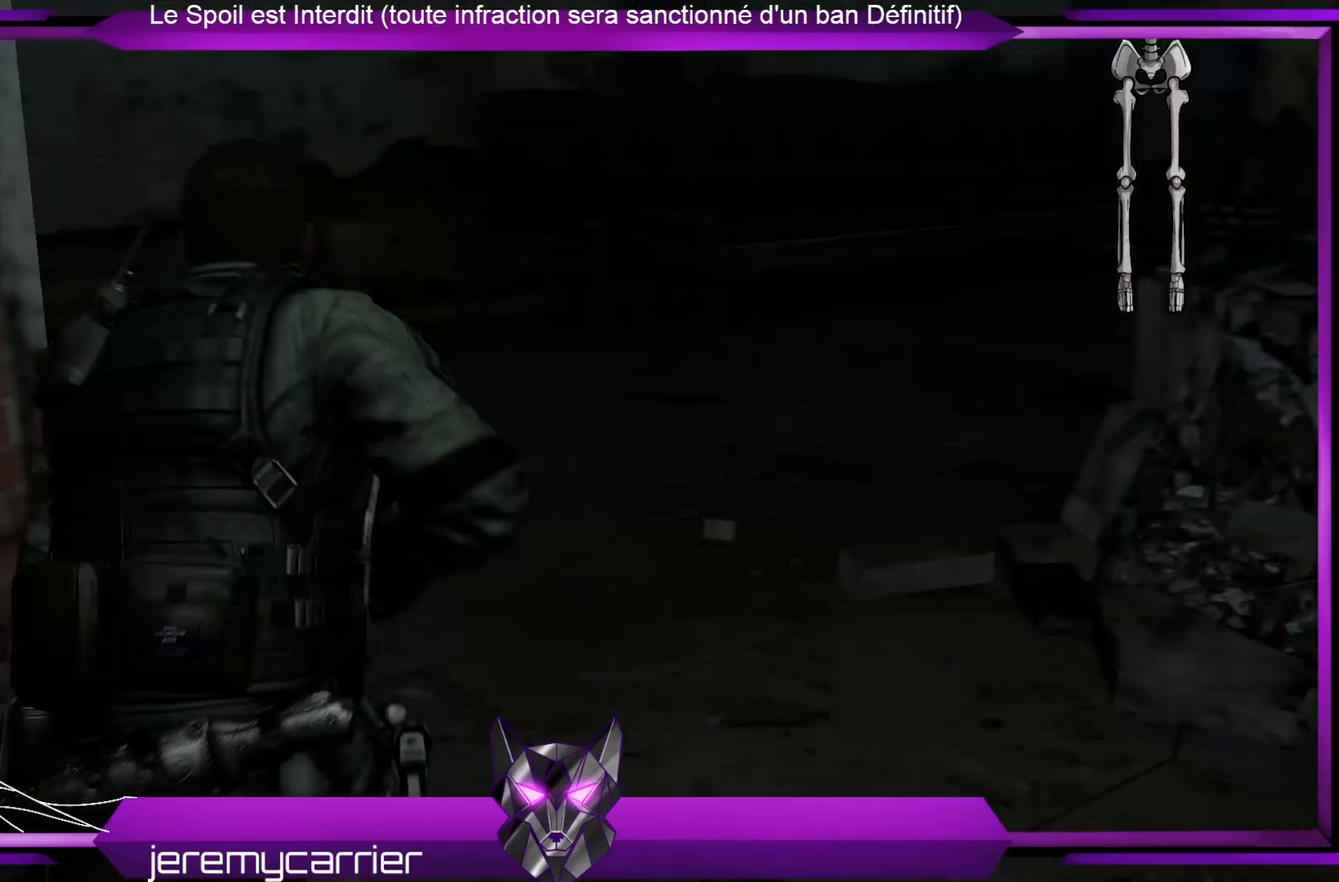
Gameplay with a controller (Xbox layout); each line is a JSON object with the inputs held at the frame after it. "events" lists button and stick changes between this image and that frame as [ms after this image, input, new state], when the widget could be followed in between.
{"buttons": [], "left_stick": "center", "right_stick": "center", "events": [[67, "right_stick", "right"], [134, "left_stick", "left"], [301, "left_stick", "center"], [301, "right_stick", "center"]]}
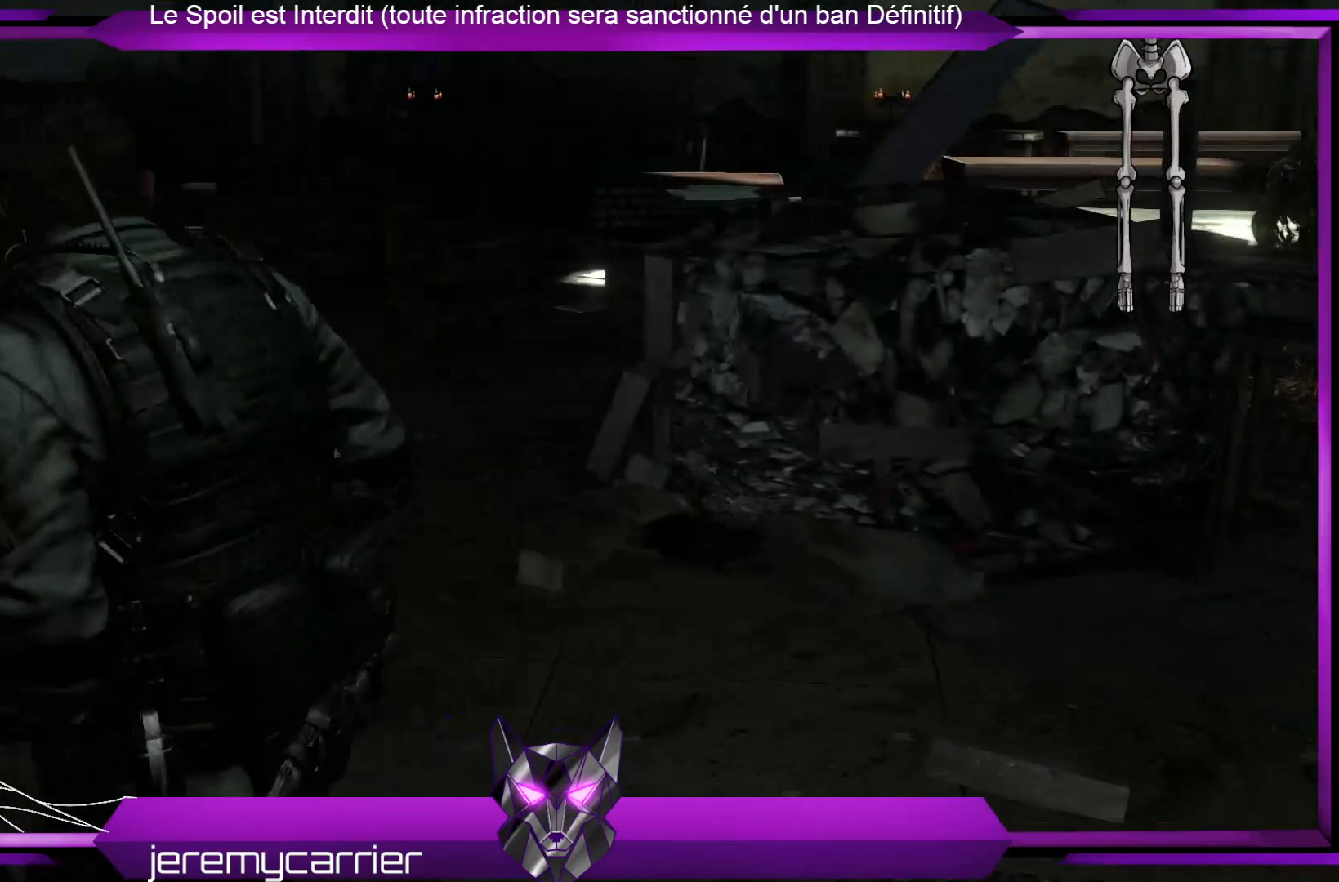
{"buttons": [], "left_stick": "right", "right_stick": "center", "events": [[66, "right_stick", "right"], [300, "right_stick", "center"], [401, "left_stick", "right"]]}
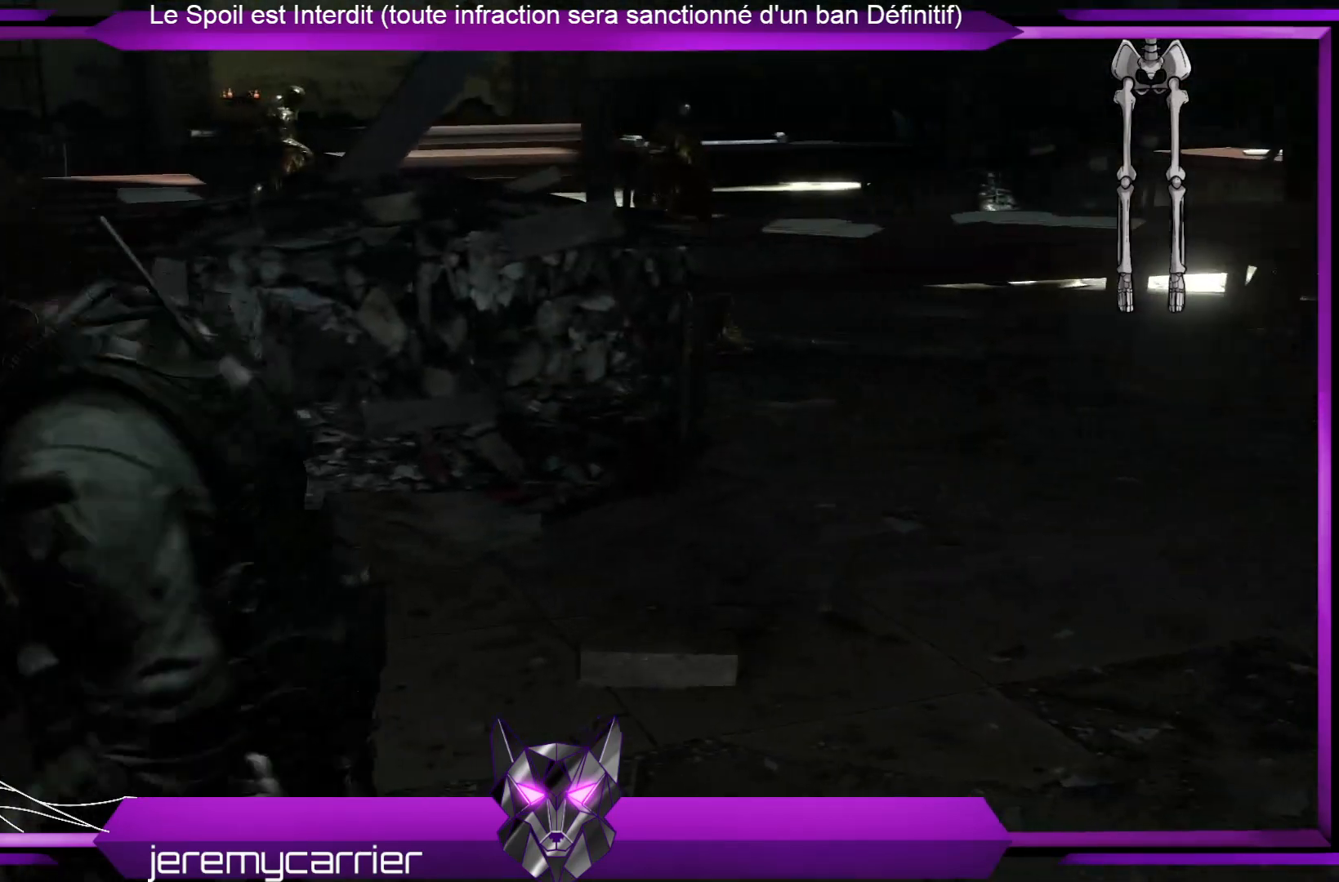
{"buttons": [], "left_stick": "center", "right_stick": "right", "events": [[33, "left_stick", "center"], [33, "right_stick", "right"], [267, "right_stick", "center"], [367, "right_stick", "right"]]}
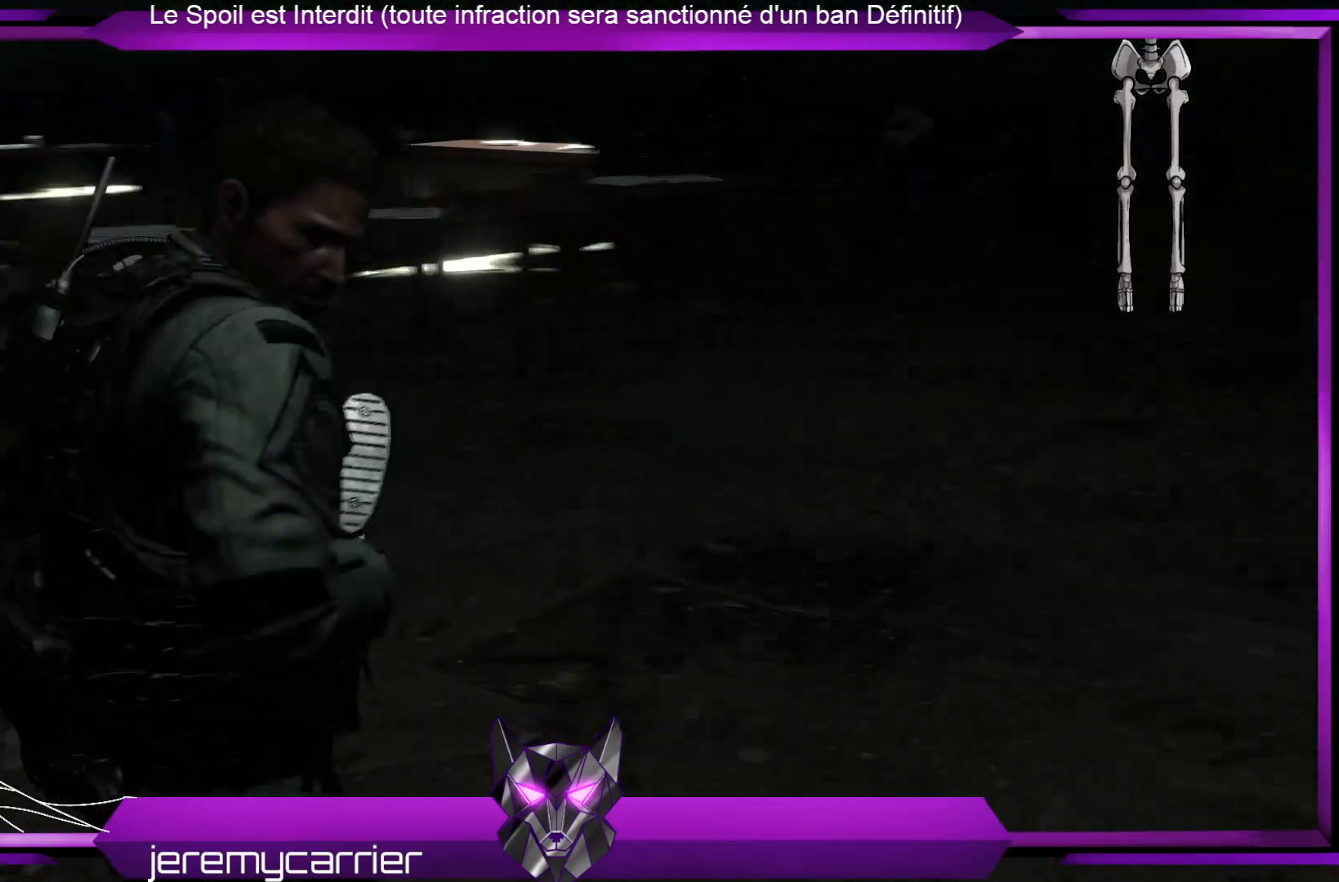
{"buttons": [], "left_stick": "down", "right_stick": "left", "events": [[67, "right_stick", "center"], [468, "left_stick", "down"], [468, "right_stick", "left"]]}
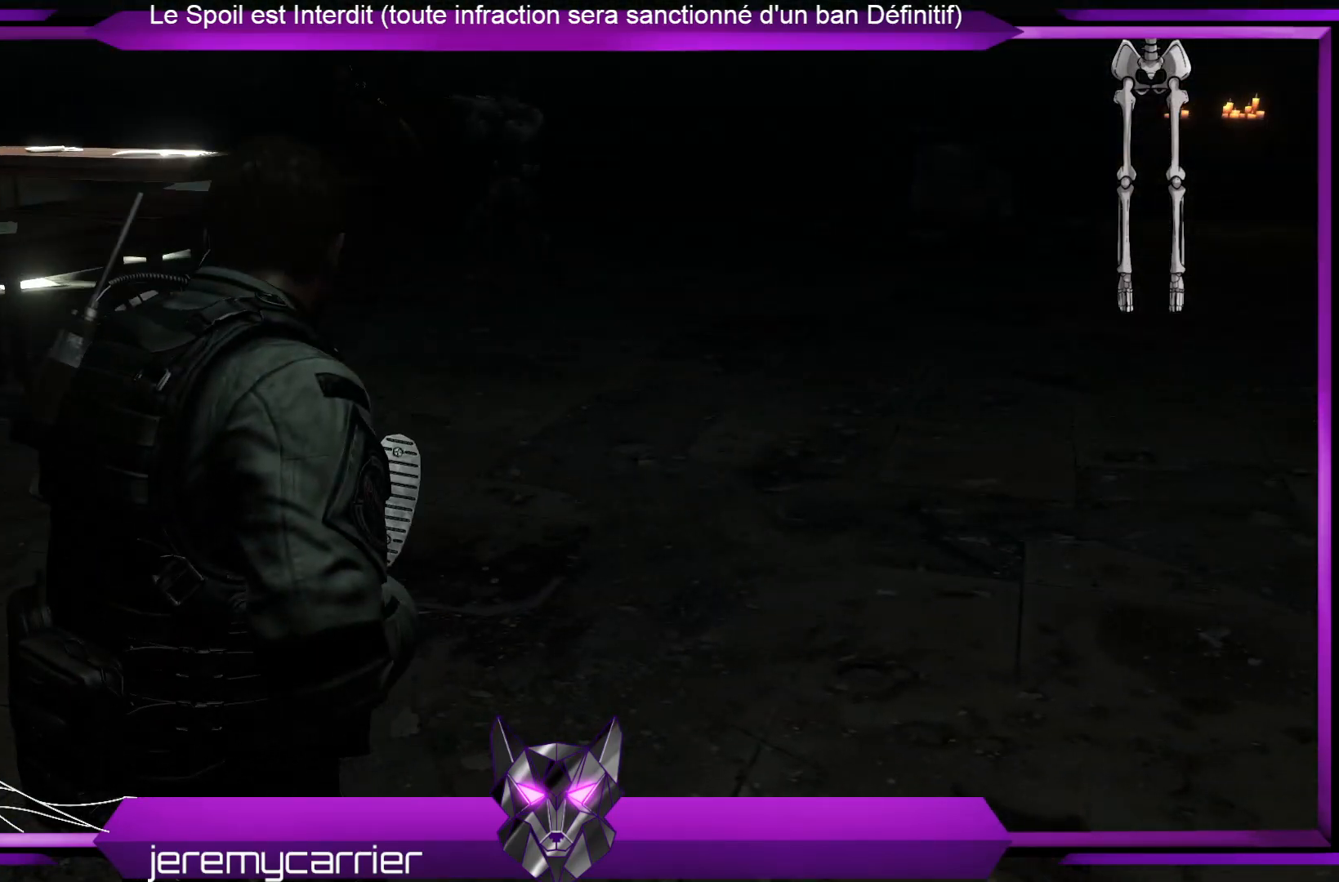
{"buttons": [], "left_stick": "down-left", "right_stick": "center", "events": [[67, "right_stick", "center"], [134, "left_stick", "center"], [435, "left_stick", "down-left"]]}
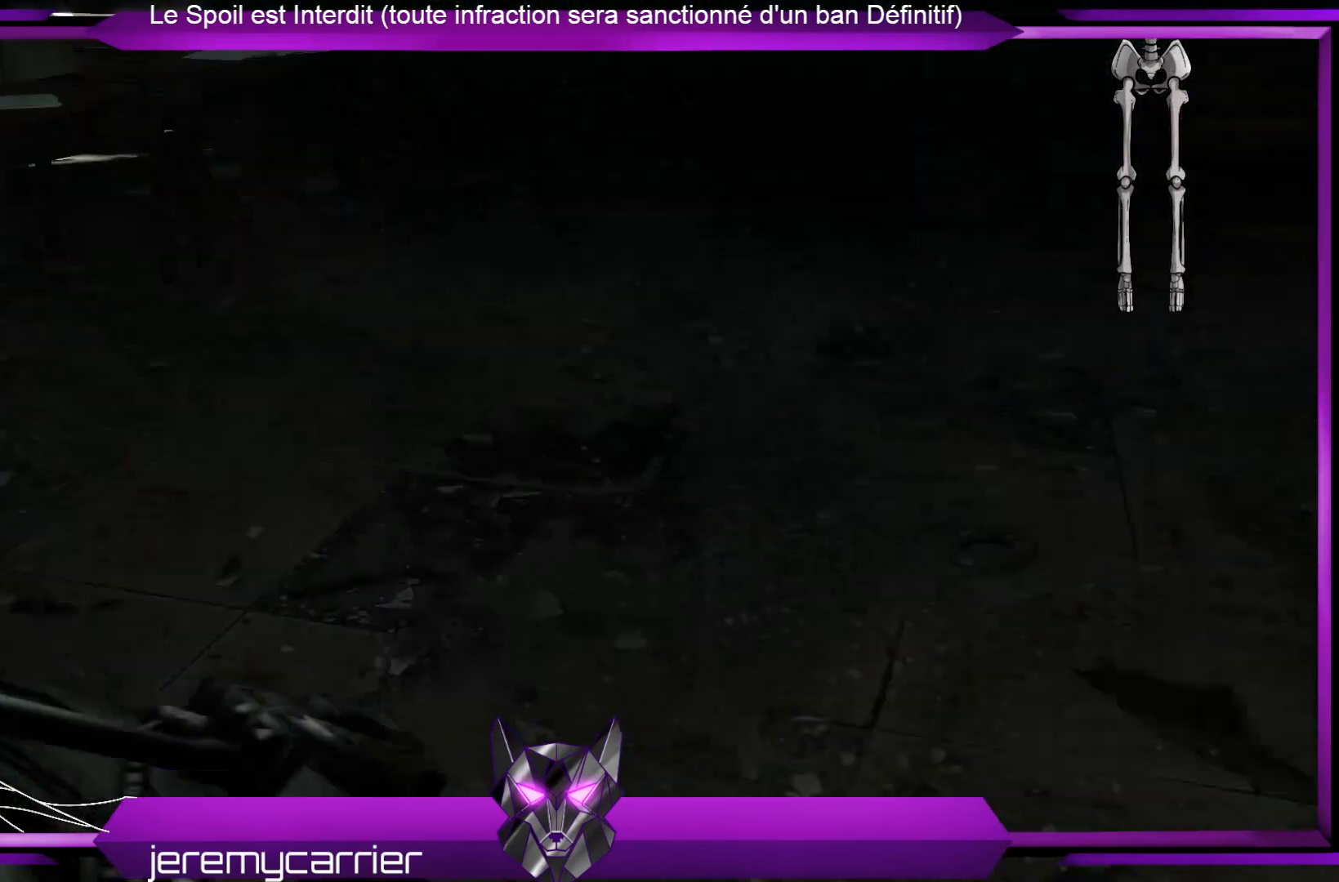
{"buttons": [], "left_stick": "center", "right_stick": "up", "events": [[201, "left_stick", "center"], [368, "right_stick", "up"]]}
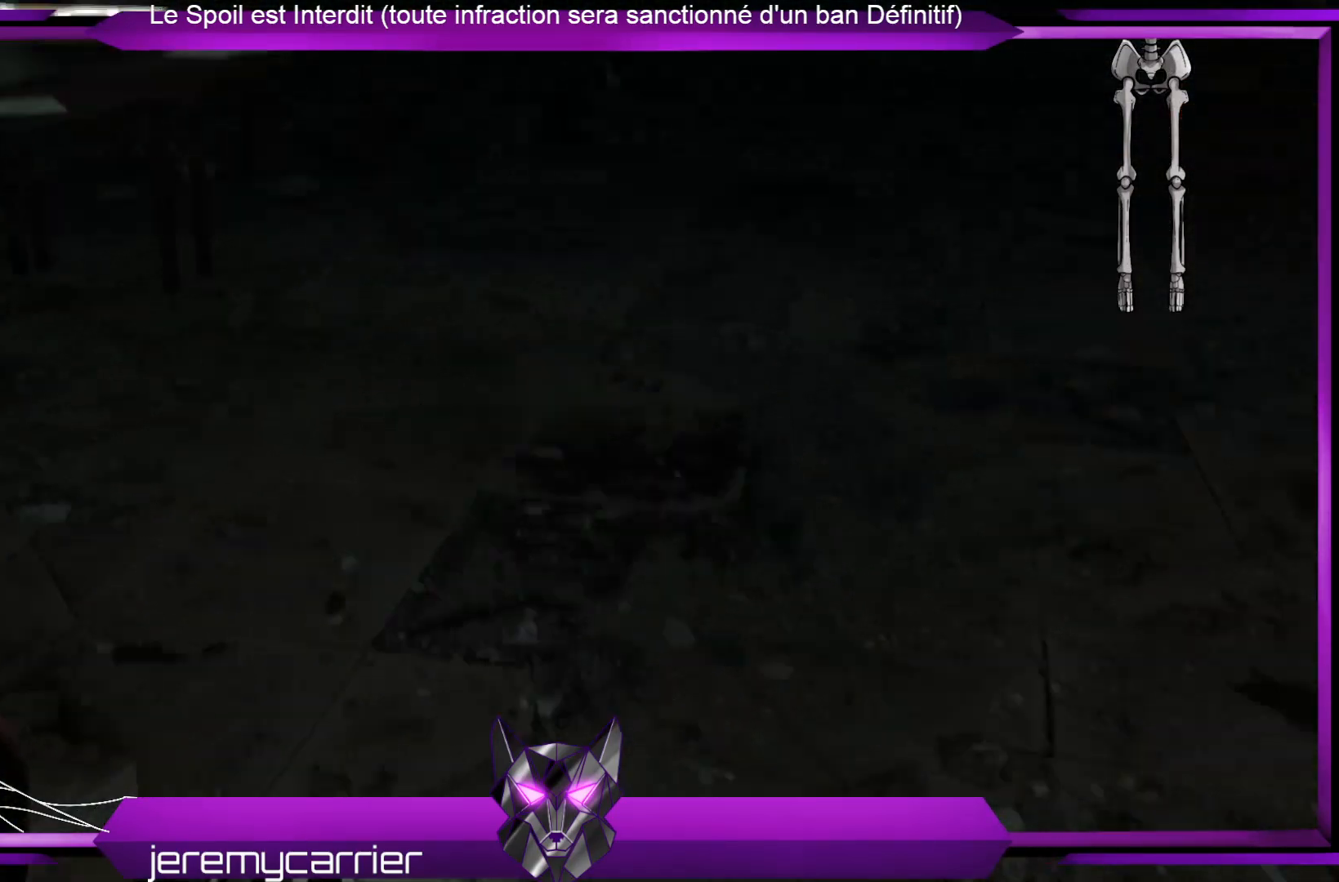
{"buttons": [], "left_stick": "center", "right_stick": "center", "events": [[133, "right_stick", "center"], [200, "left_stick", "up"], [300, "left_stick", "center"]]}
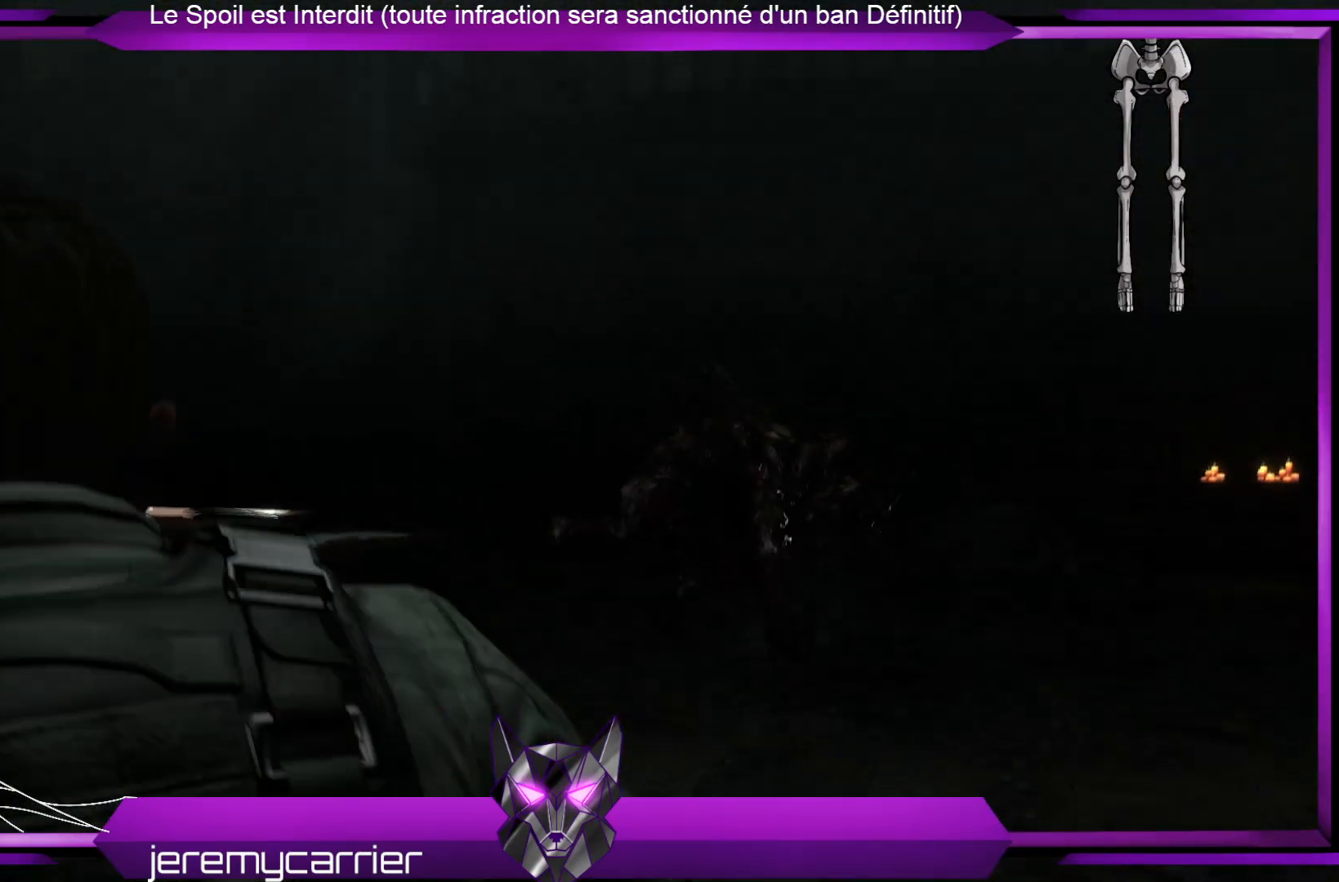
{"buttons": [], "left_stick": "center", "right_stick": "center", "events": []}
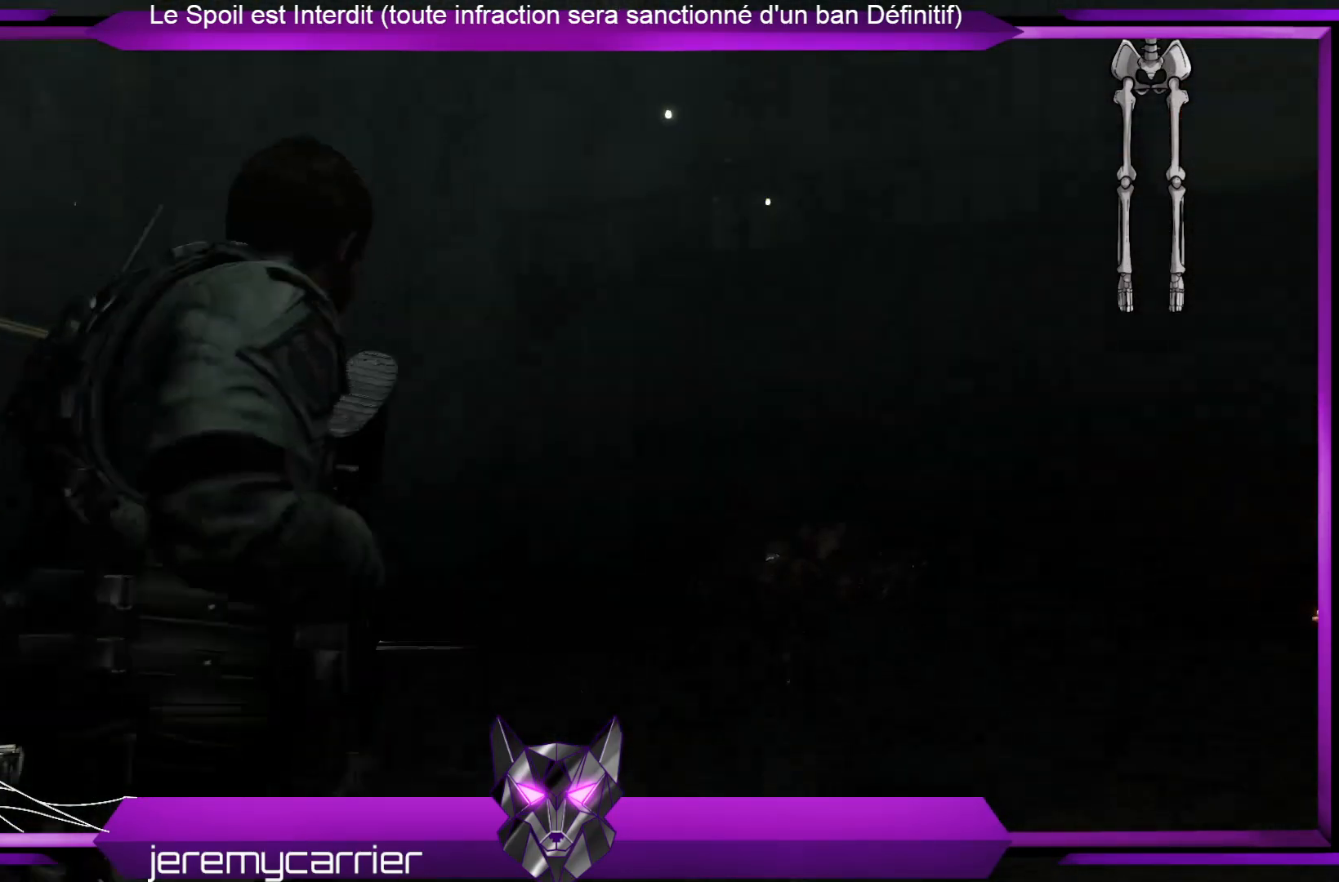
{"buttons": [], "left_stick": "center", "right_stick": "center", "events": []}
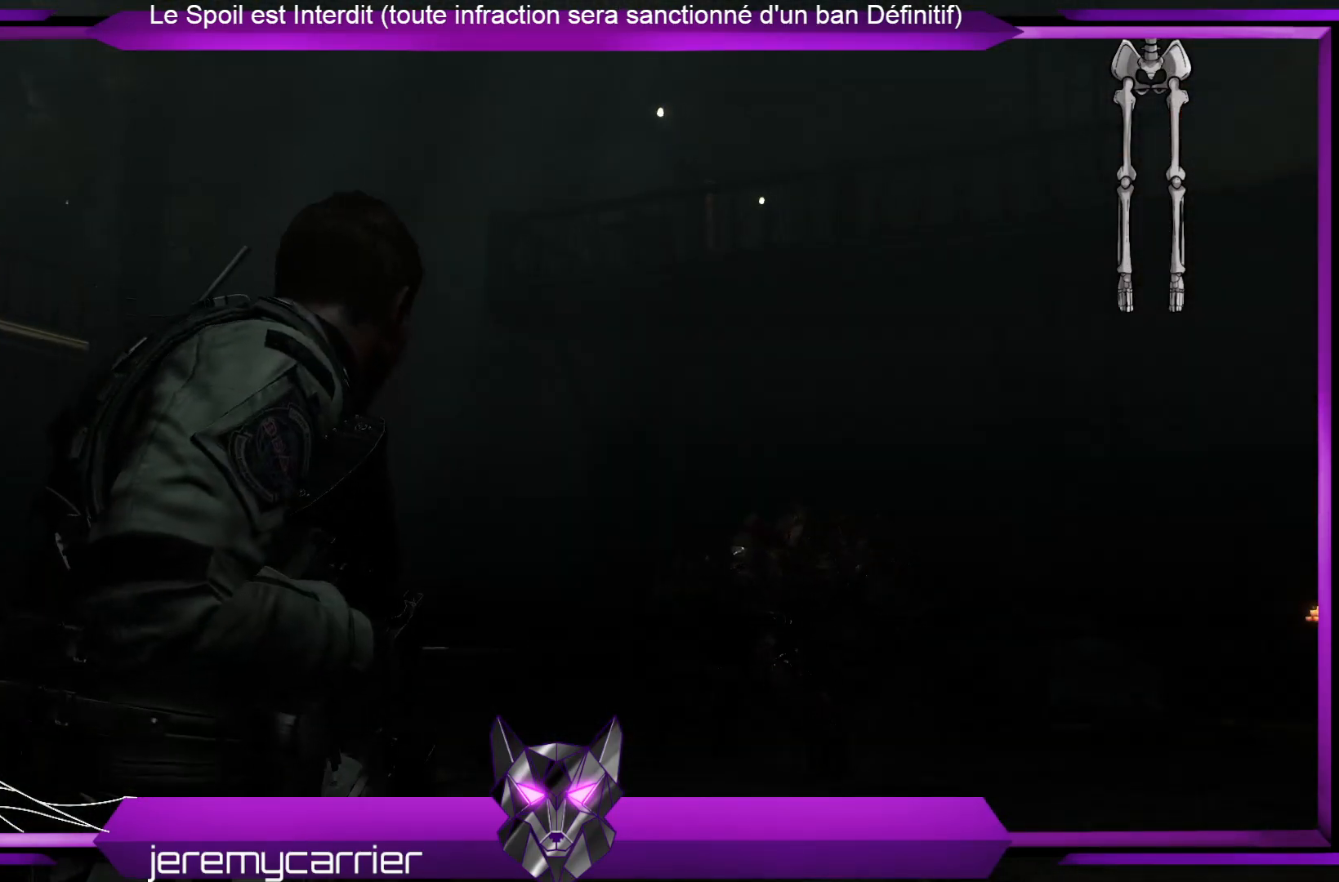
{"buttons": [], "left_stick": "center", "right_stick": "center", "events": []}
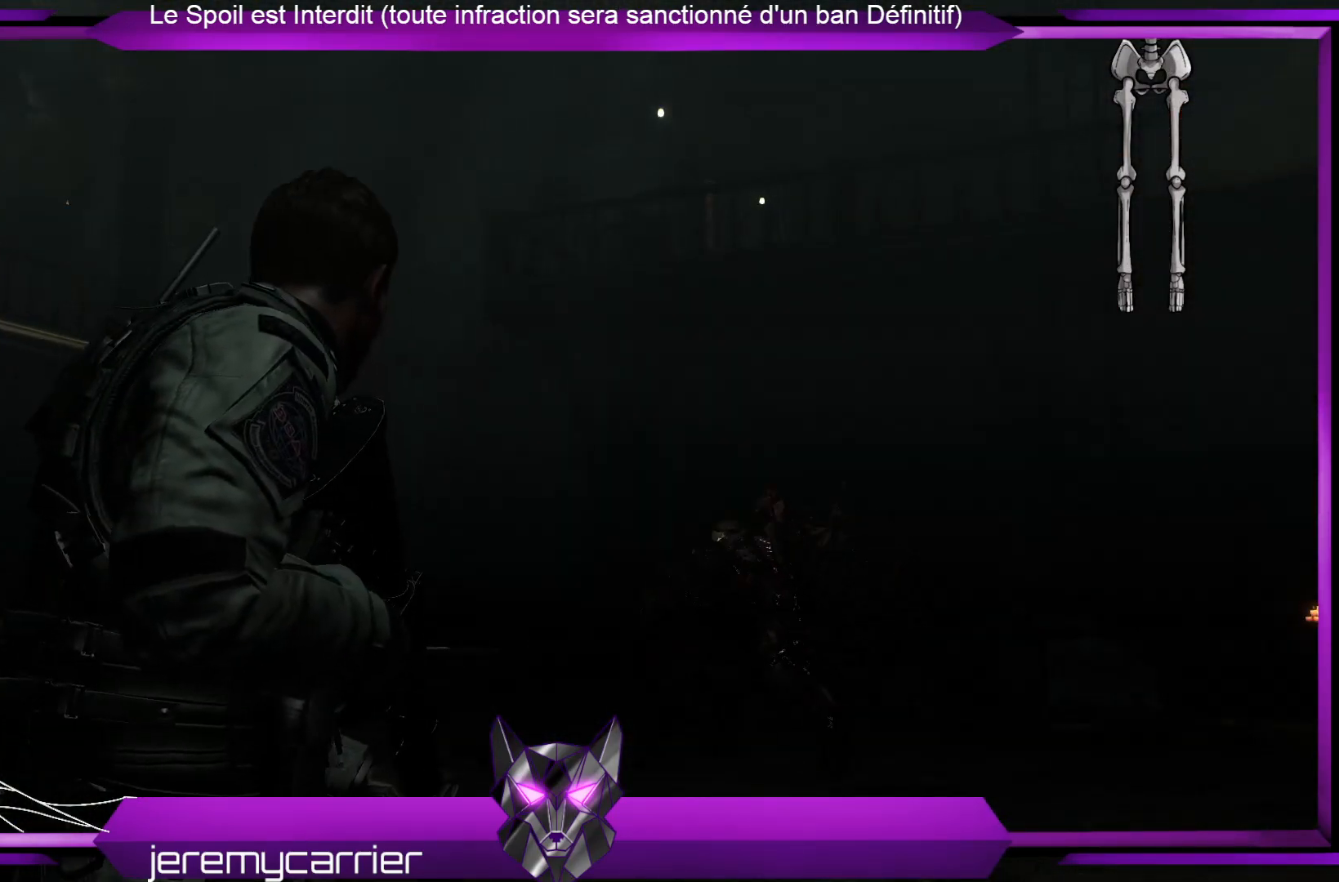
{"buttons": [], "left_stick": "center", "right_stick": "center", "events": []}
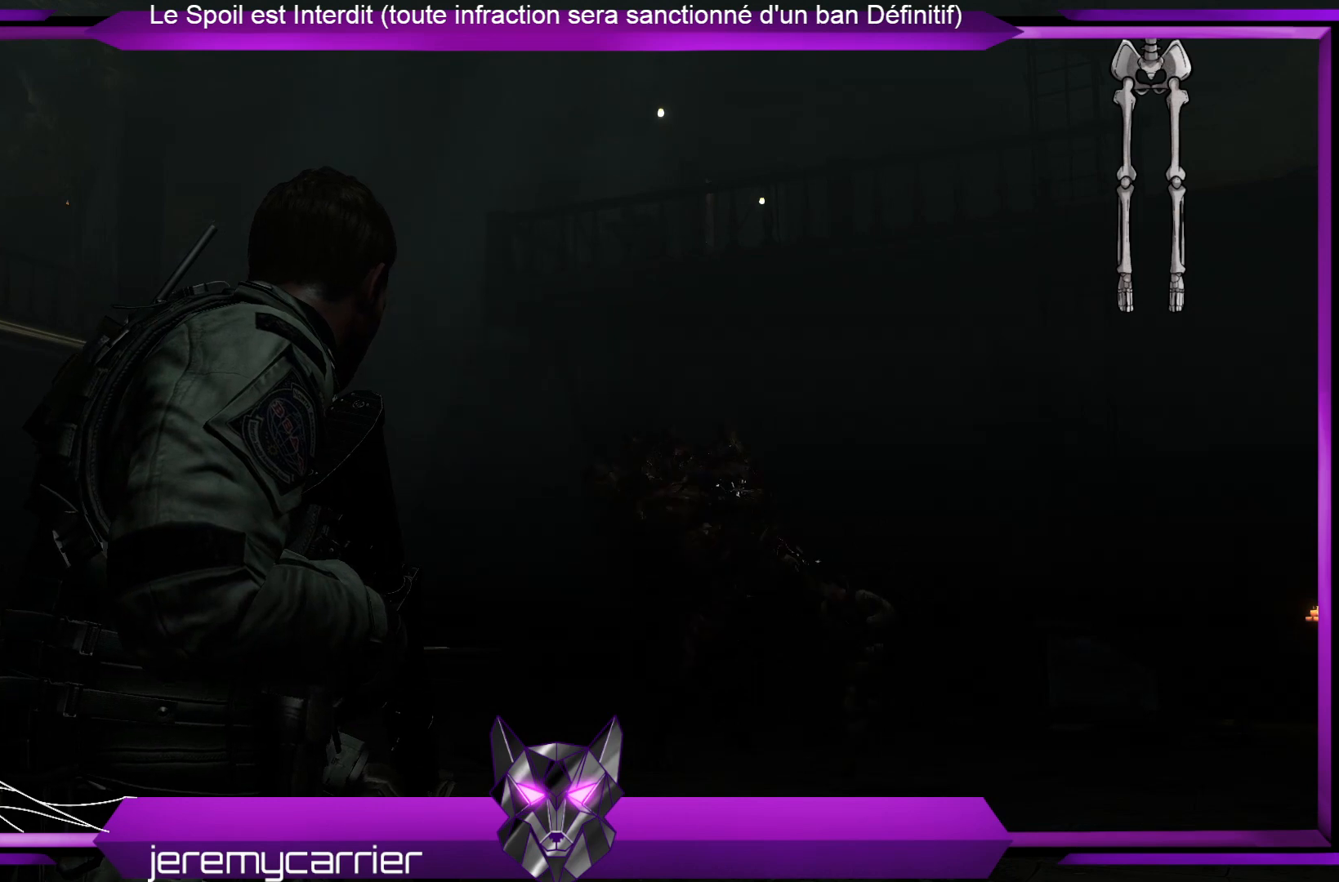
{"buttons": [], "left_stick": "center", "right_stick": "center", "events": []}
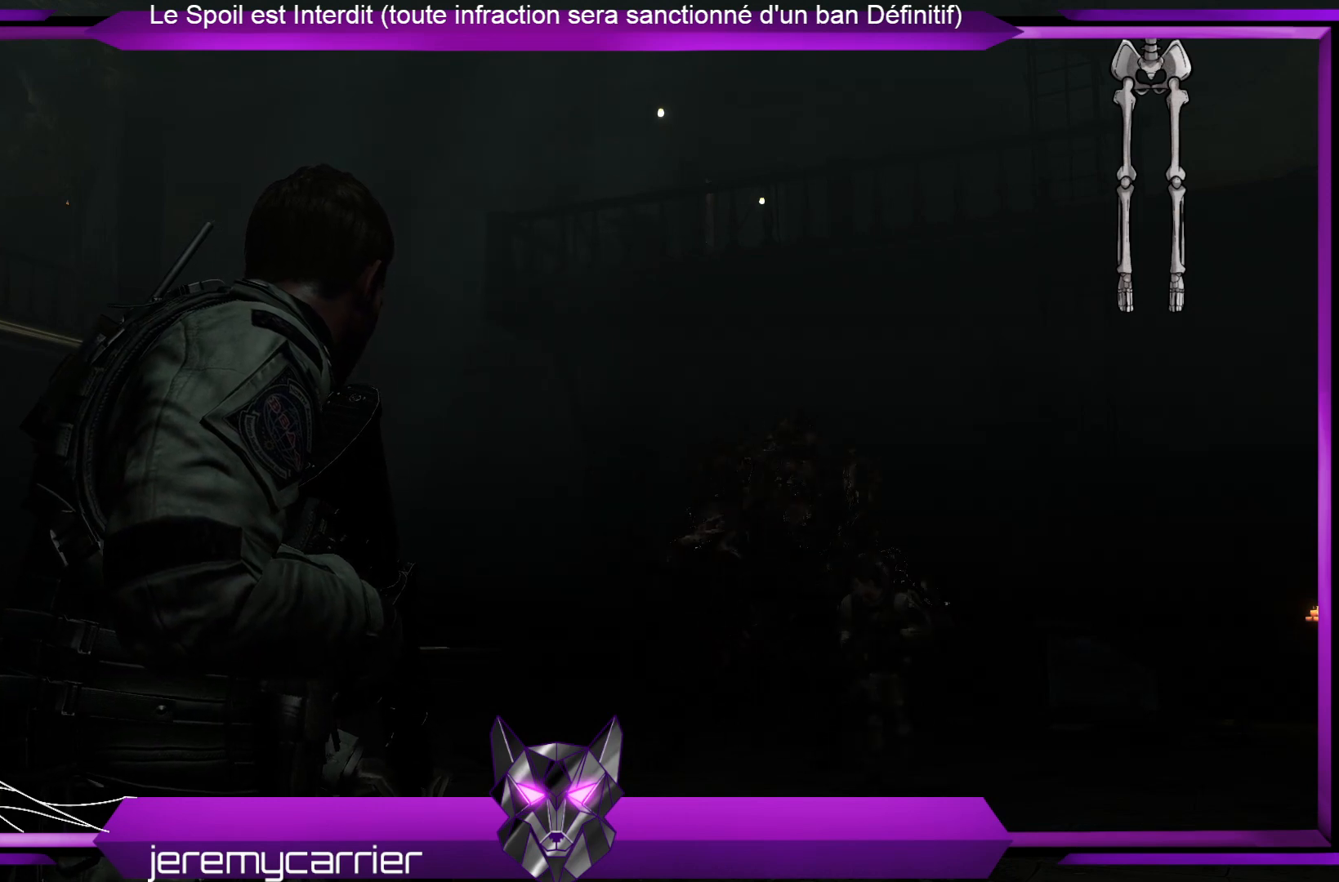
{"buttons": [], "left_stick": "center", "right_stick": "left", "events": [[401, "right_stick", "left"]]}
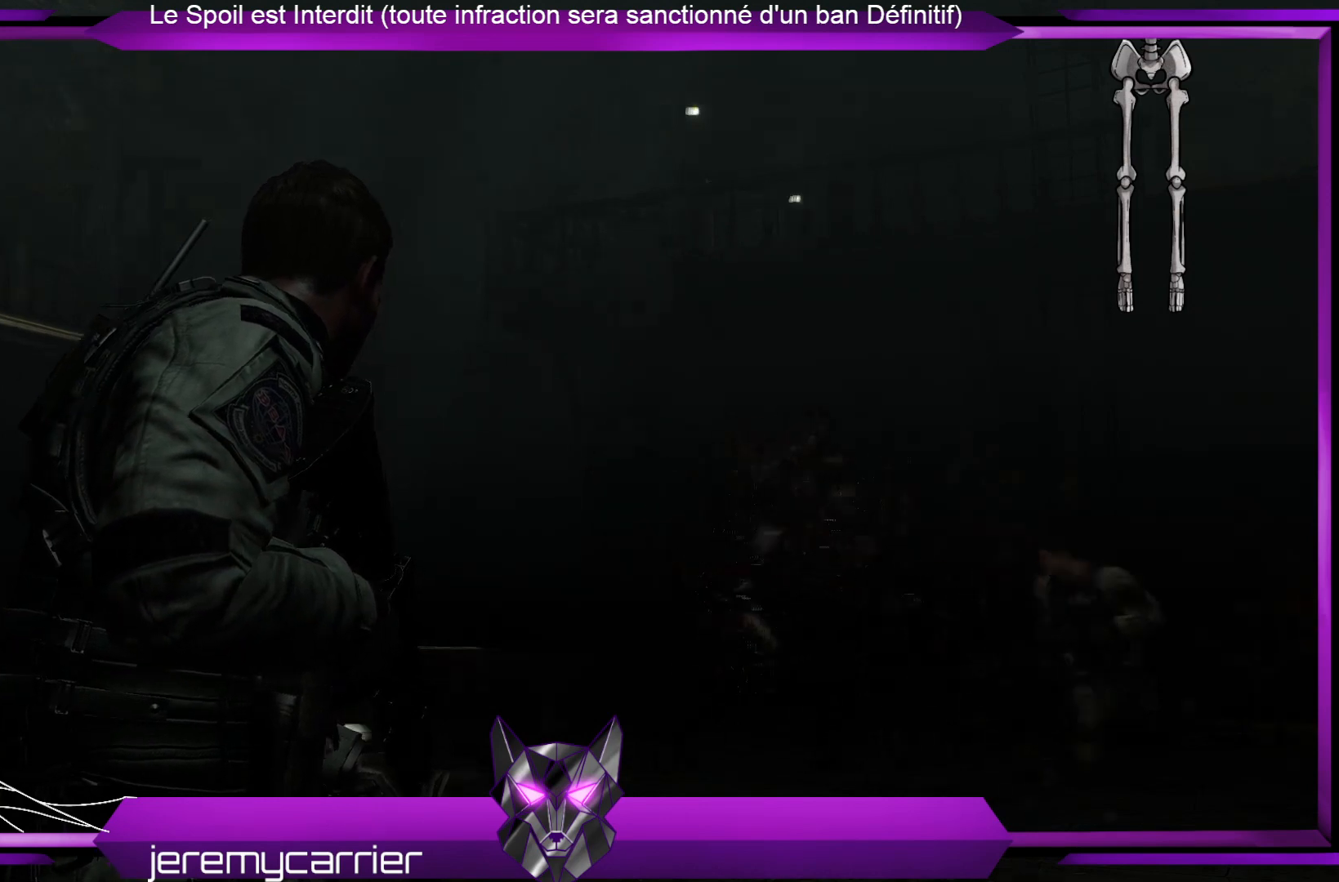
{"buttons": [], "left_stick": "center", "right_stick": "center", "events": [[167, "right_stick", "down-left"], [401, "right_stick", "center"]]}
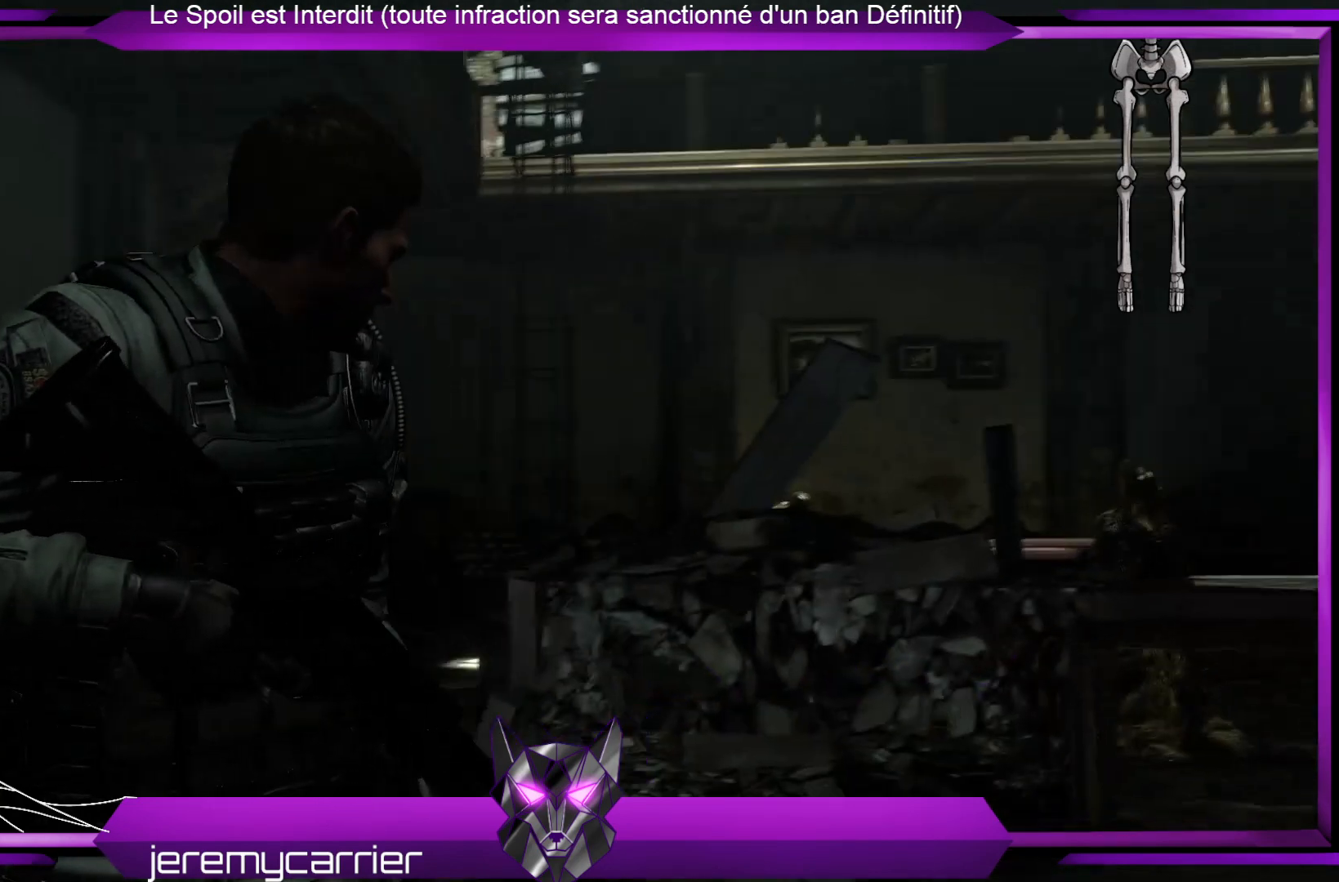
{"buttons": [], "left_stick": "center", "right_stick": "right", "events": [[368, "right_stick", "right"]]}
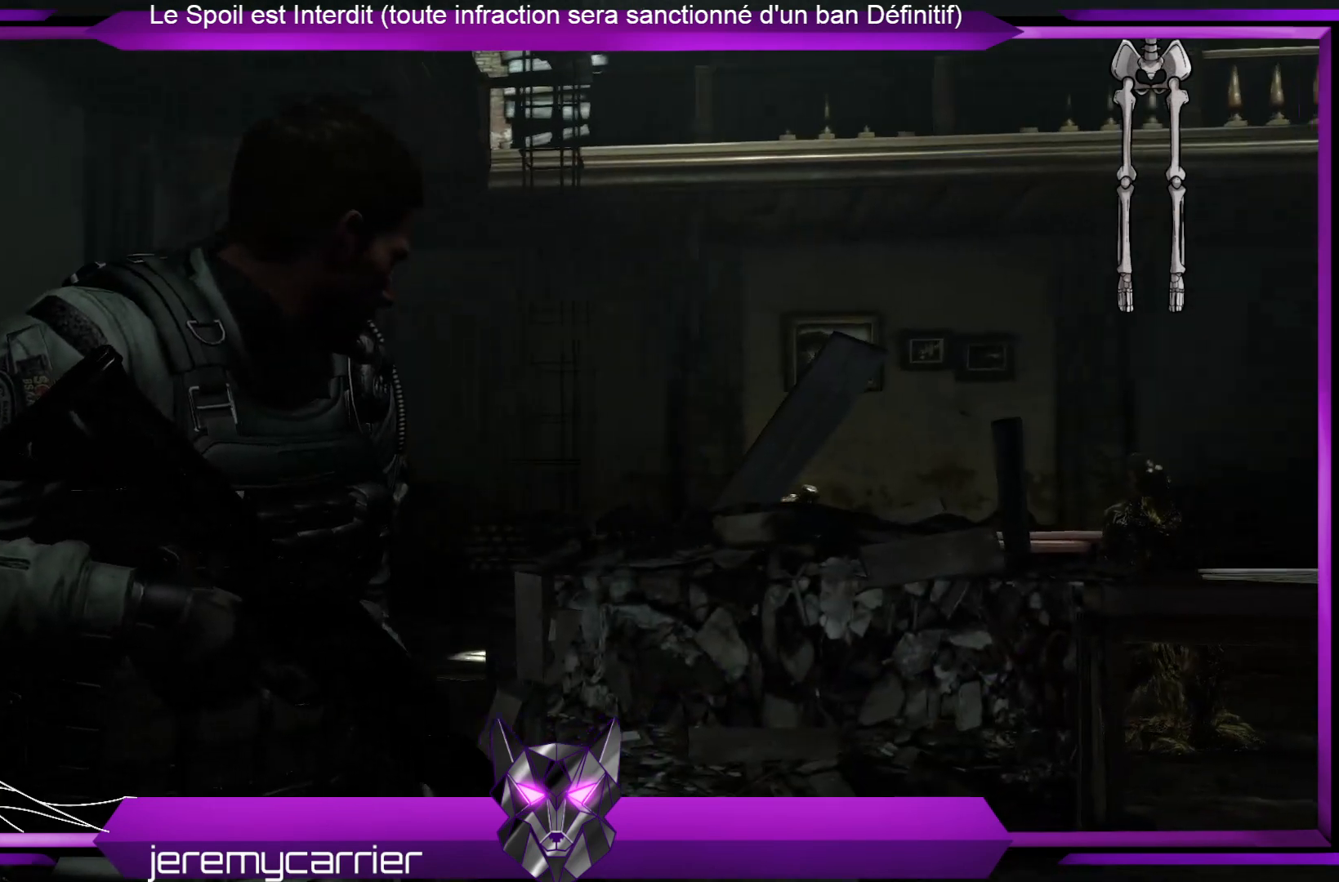
{"buttons": [], "left_stick": "center", "right_stick": "center", "events": [[468, "right_stick", "center"]]}
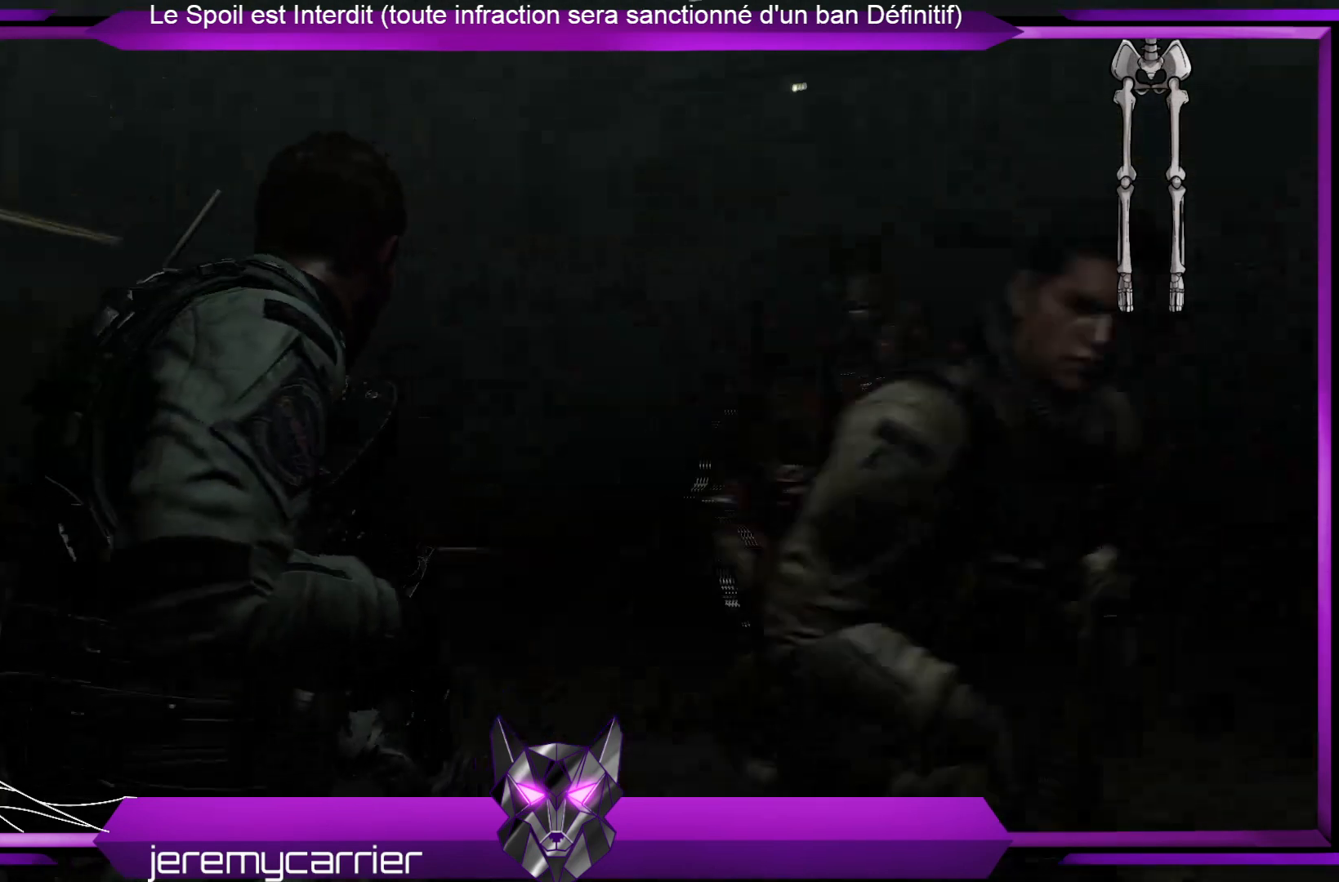
{"buttons": [], "left_stick": "center", "right_stick": "center", "events": [[268, "right_stick", "down-left"], [335, "right_stick", "center"], [401, "left_stick", "left"], [468, "left_stick", "center"]]}
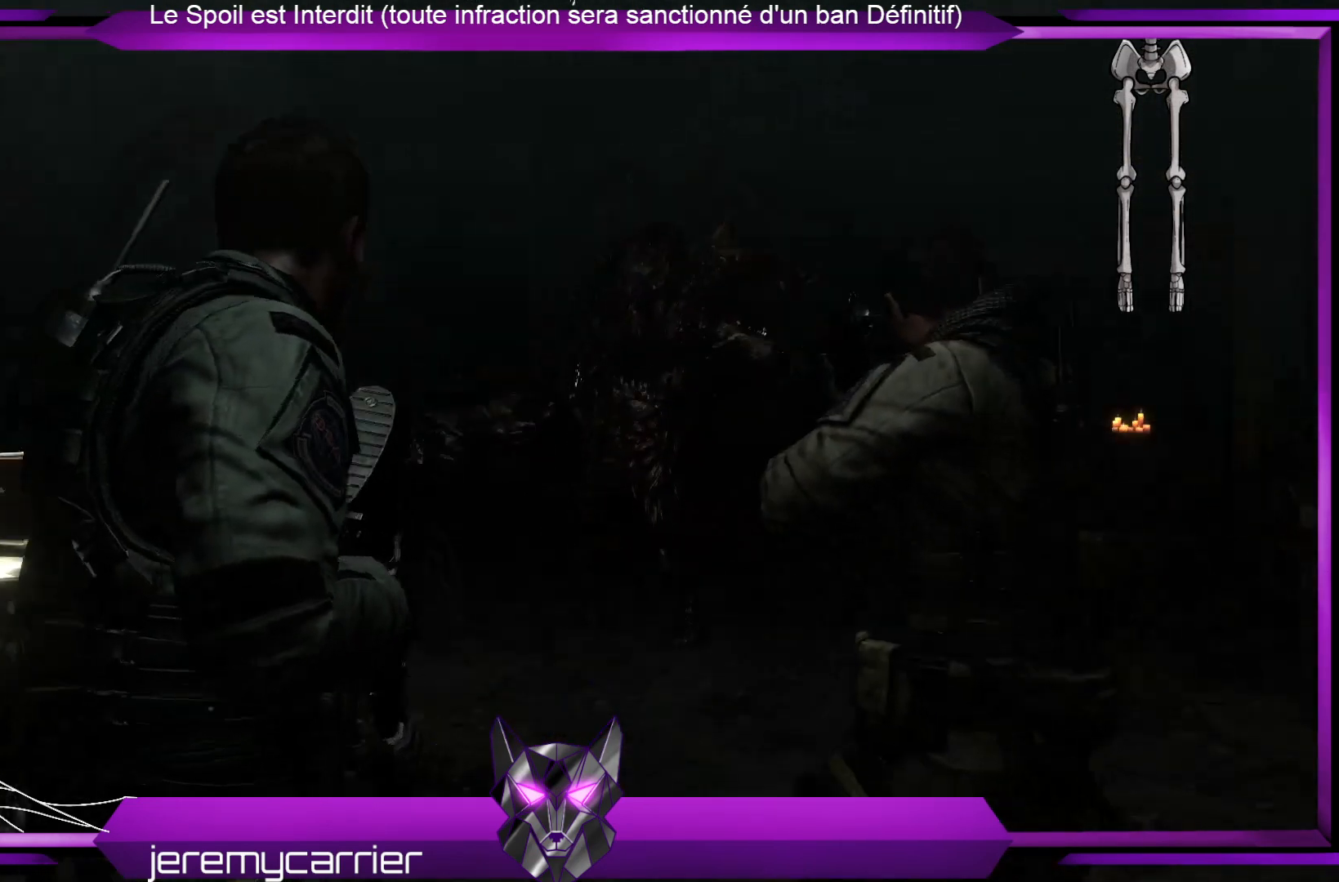
{"buttons": [], "left_stick": "center", "right_stick": "center", "events": []}
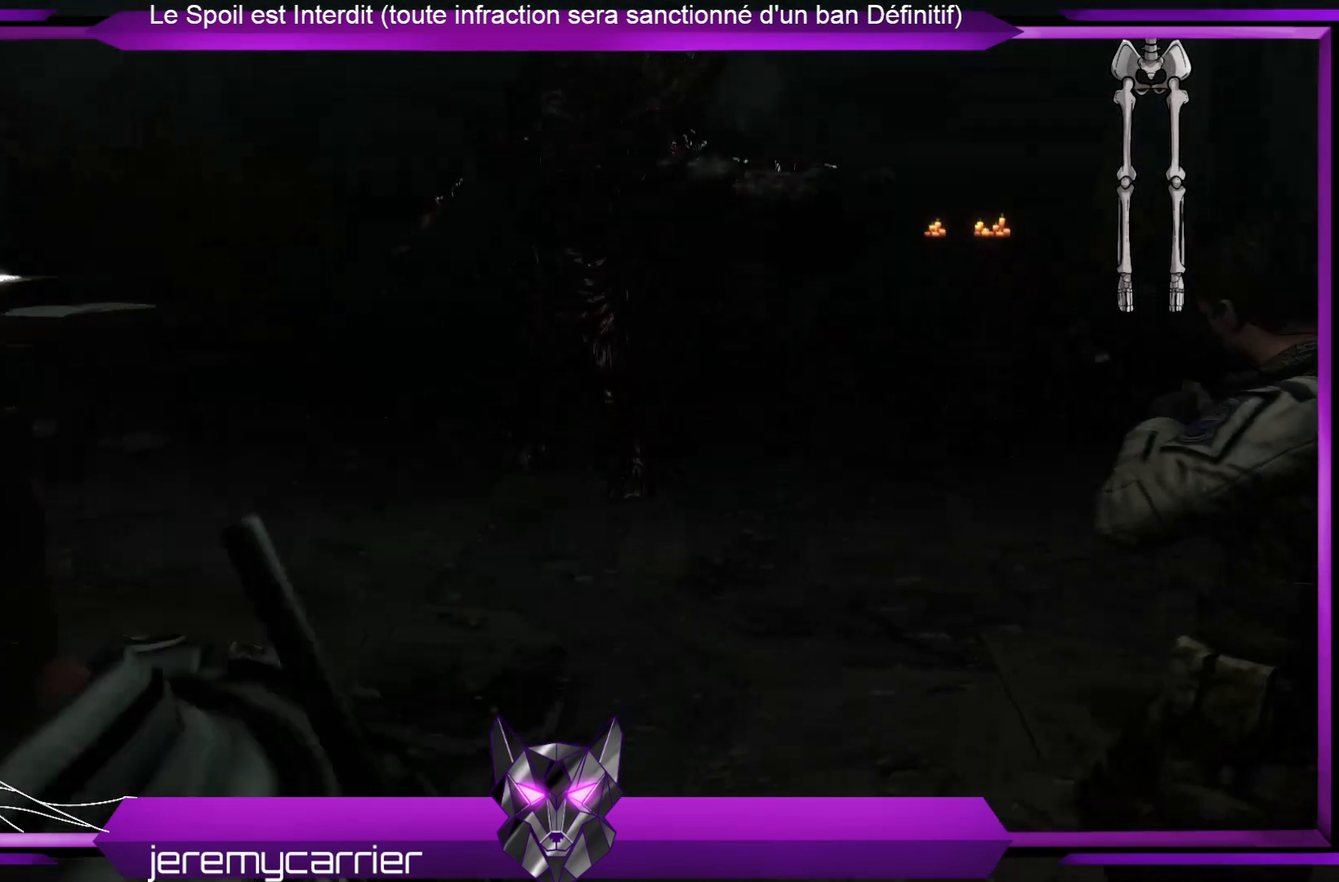
{"buttons": [], "left_stick": "center", "right_stick": "center", "events": []}
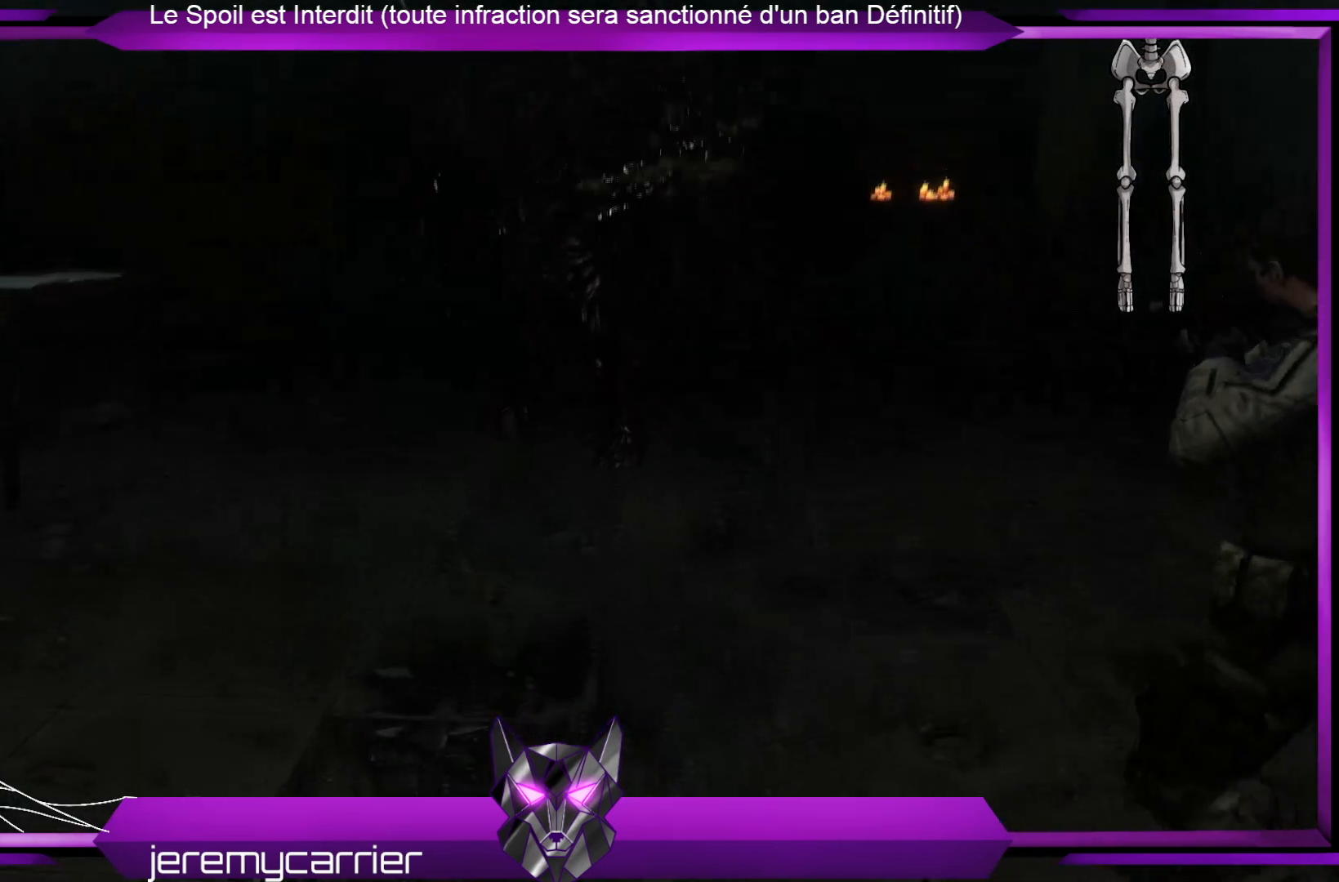
{"buttons": [], "left_stick": "center", "right_stick": "center", "events": []}
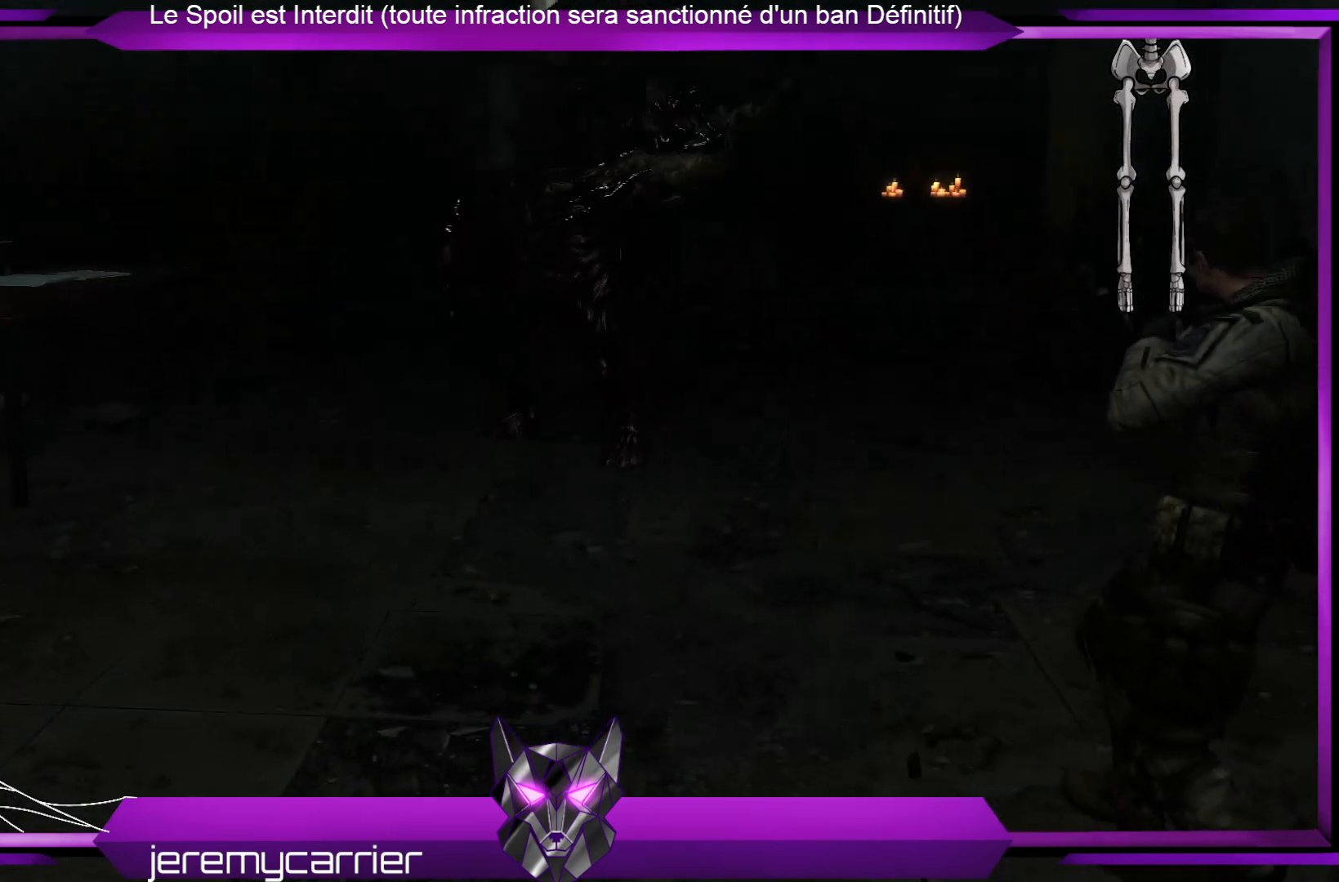
{"buttons": [], "left_stick": "left", "right_stick": "center", "events": [[368, "left_stick", "left"]]}
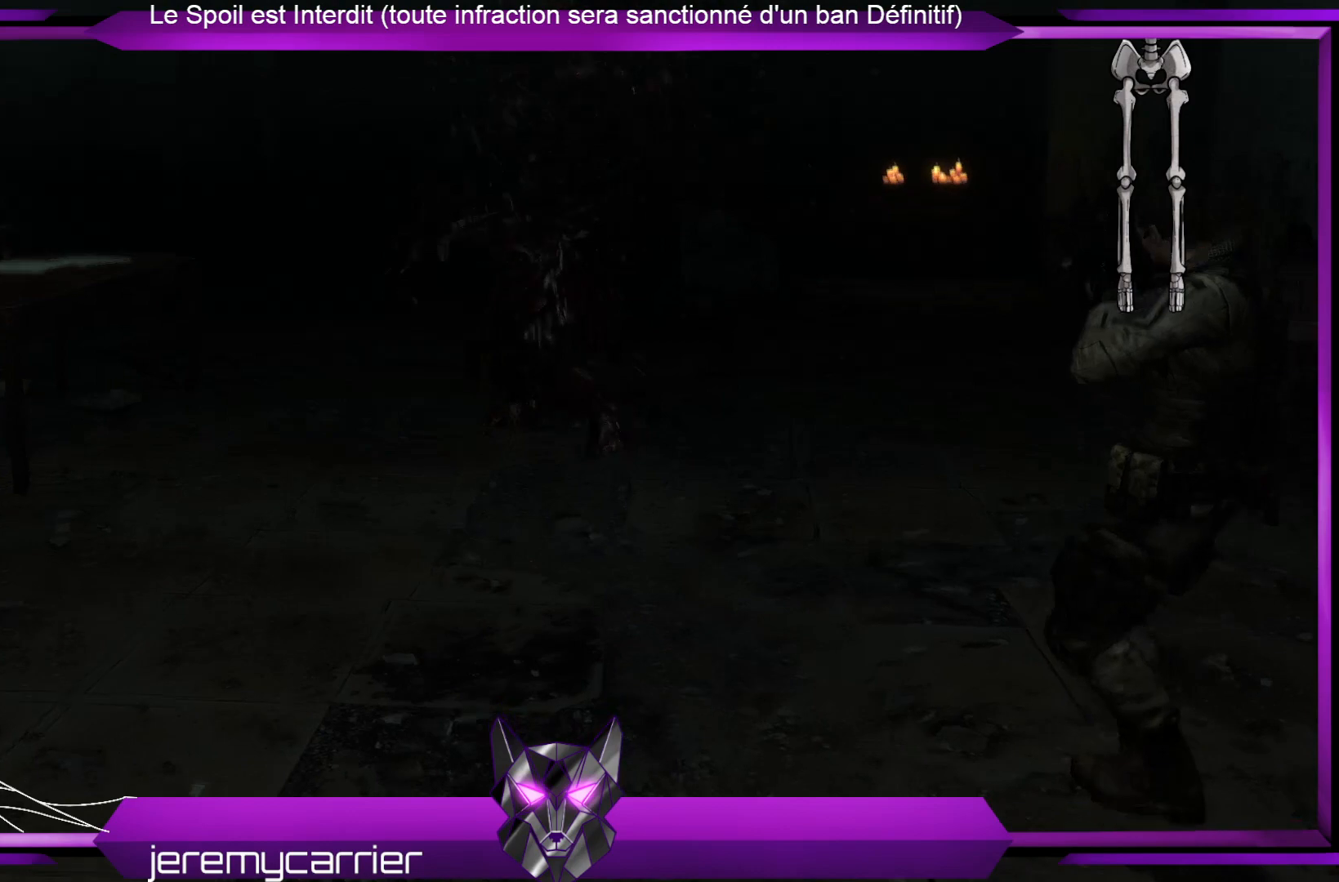
{"buttons": [], "left_stick": "left", "right_stick": "center", "events": []}
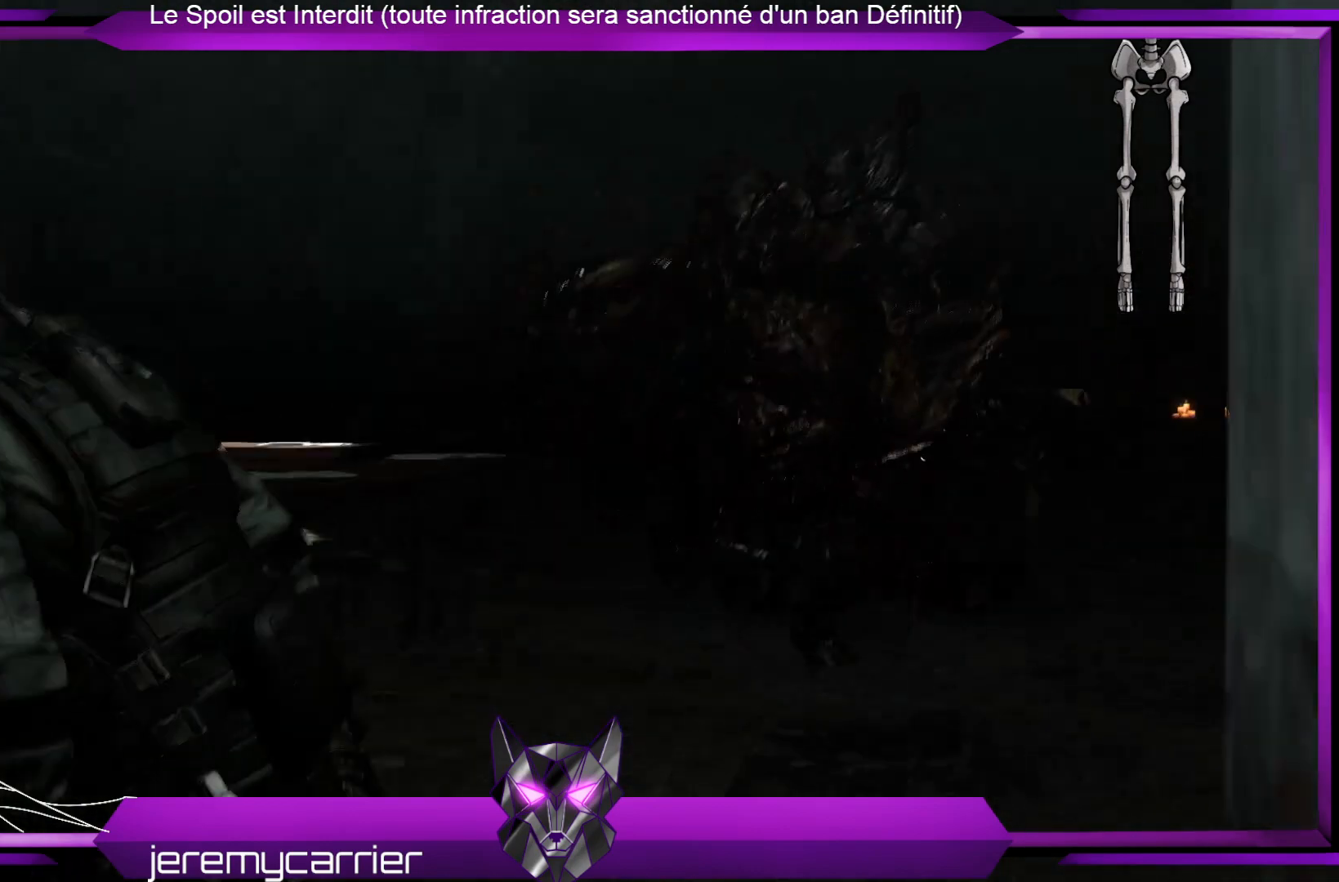
{"buttons": [], "left_stick": "left", "right_stick": "right", "events": [[234, "right_stick", "right"]]}
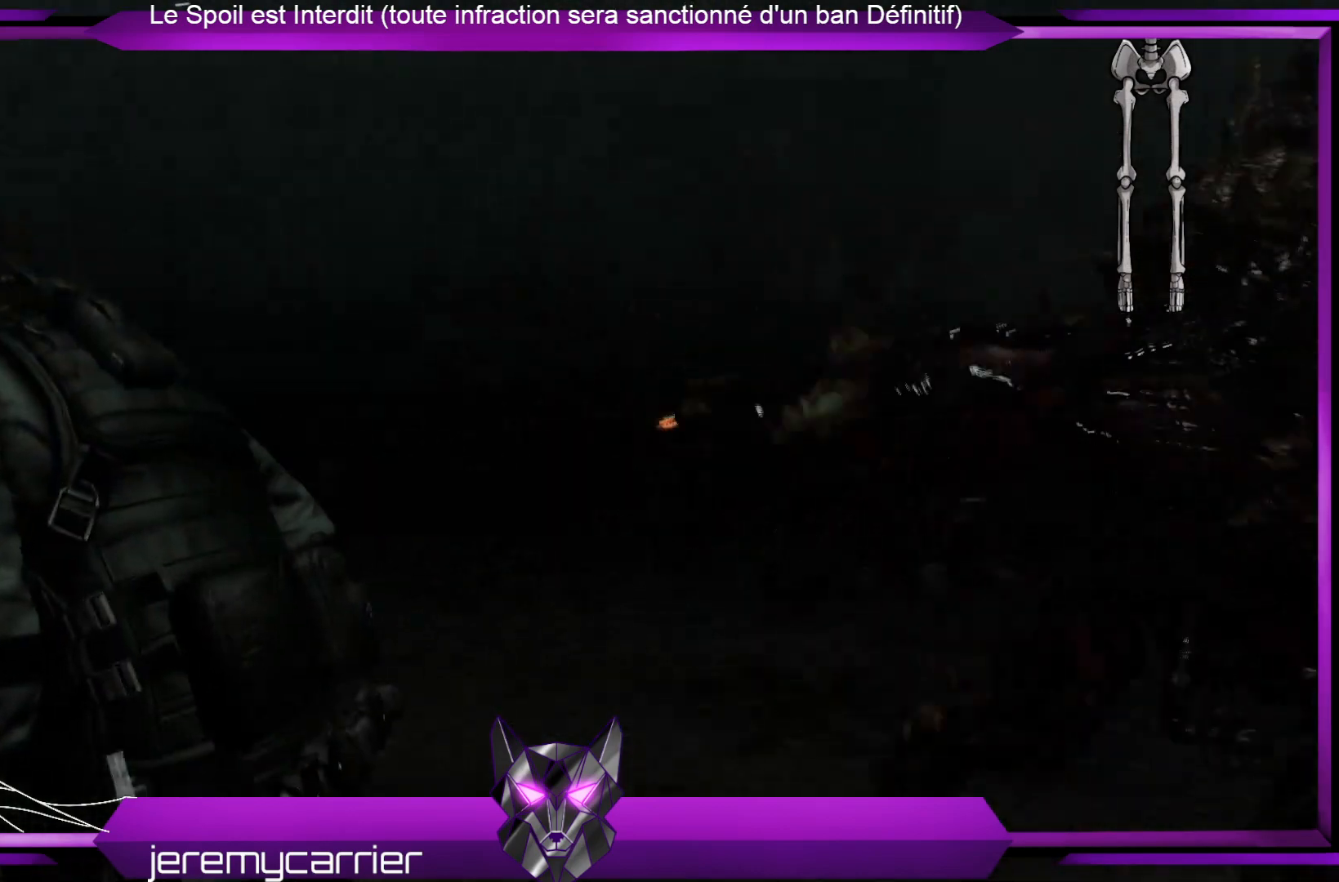
{"buttons": [], "left_stick": "down", "right_stick": "center", "events": [[167, "left_stick", "down-left"], [334, "left_stick", "down"], [334, "right_stick", "center"]]}
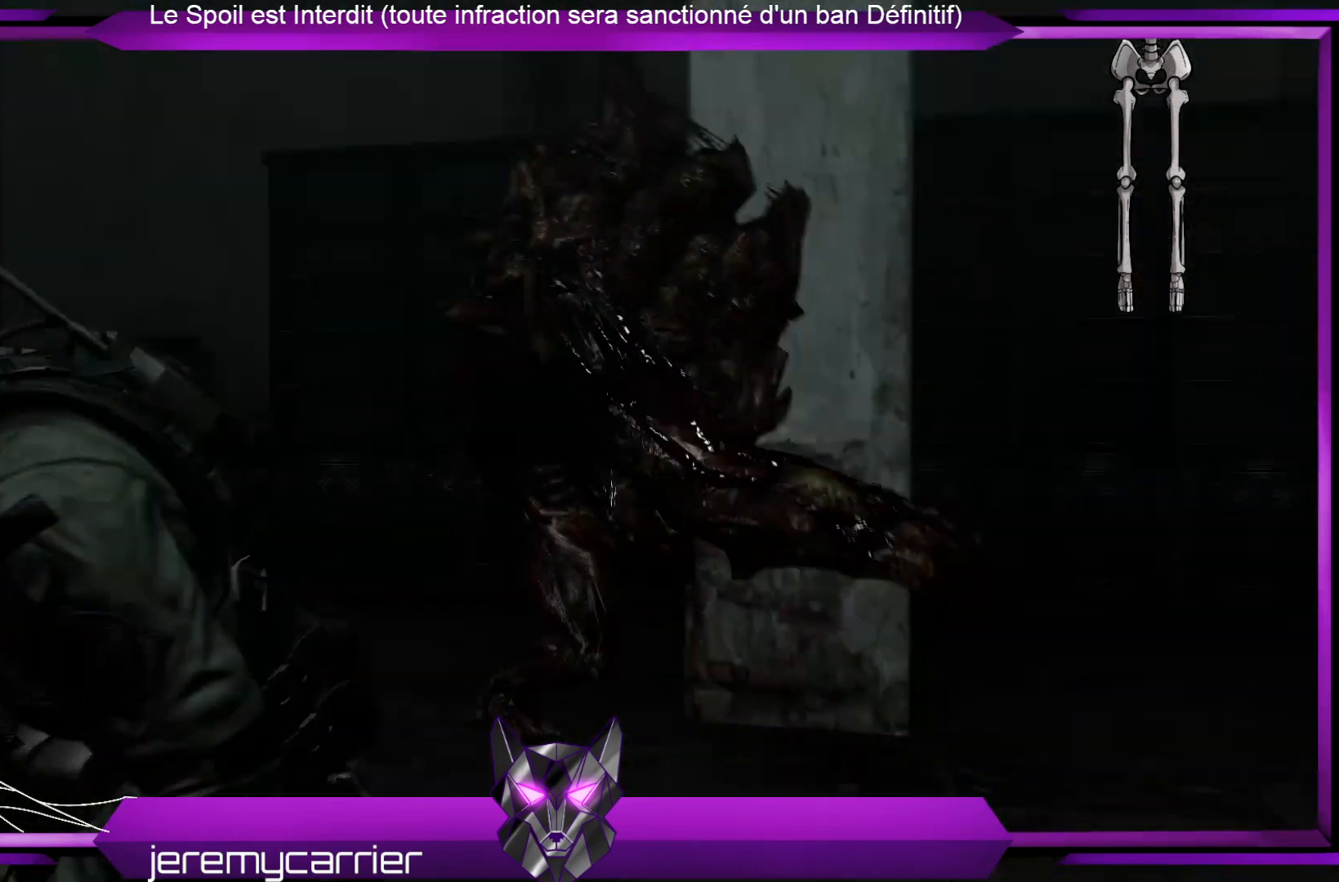
{"buttons": [], "left_stick": "down", "right_stick": "left", "events": [[401, "right_stick", "left"]]}
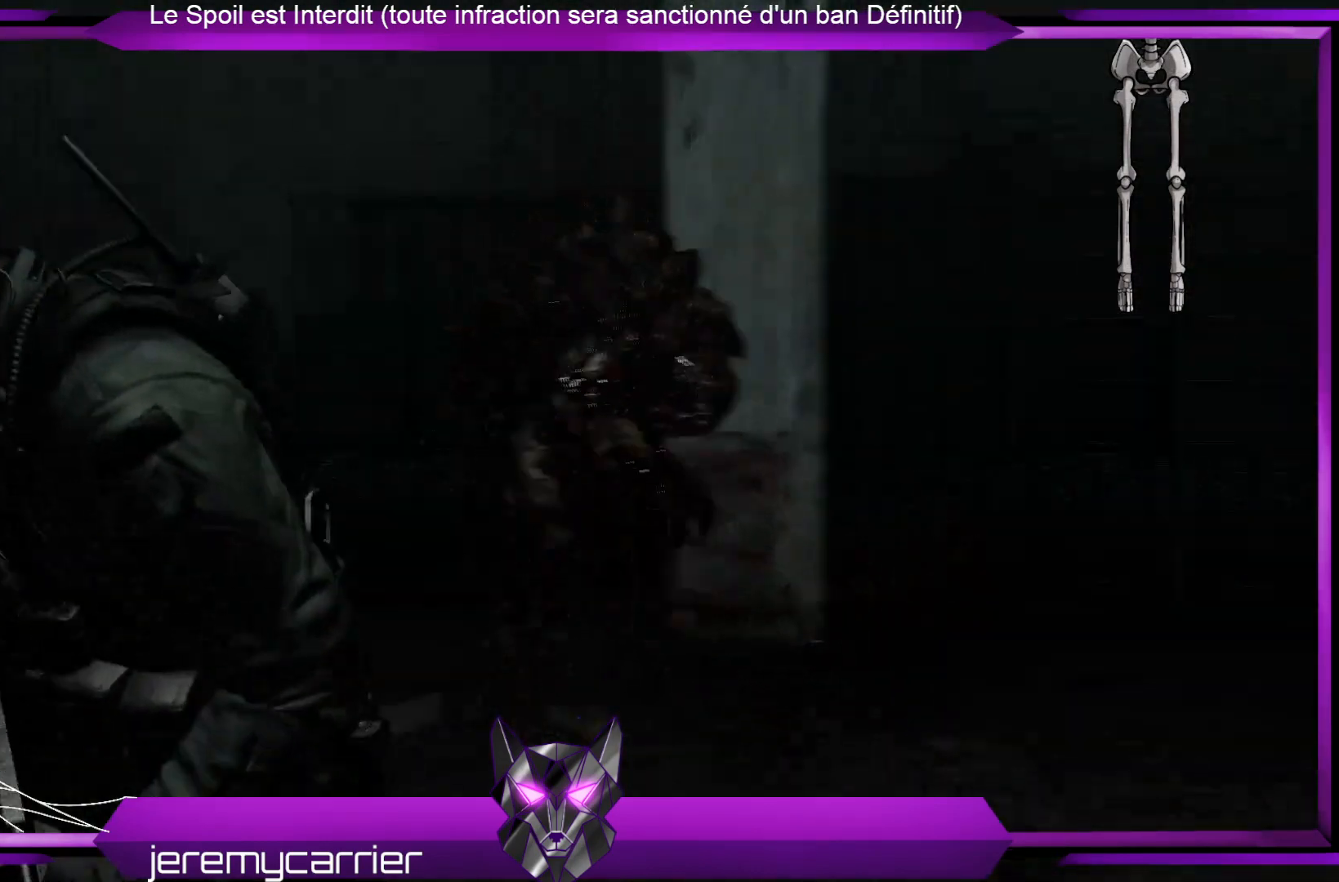
{"buttons": [], "left_stick": "left", "right_stick": "down-left", "events": [[134, "left_stick", "down-left"], [168, "right_stick", "down-left"], [401, "left_stick", "left"]]}
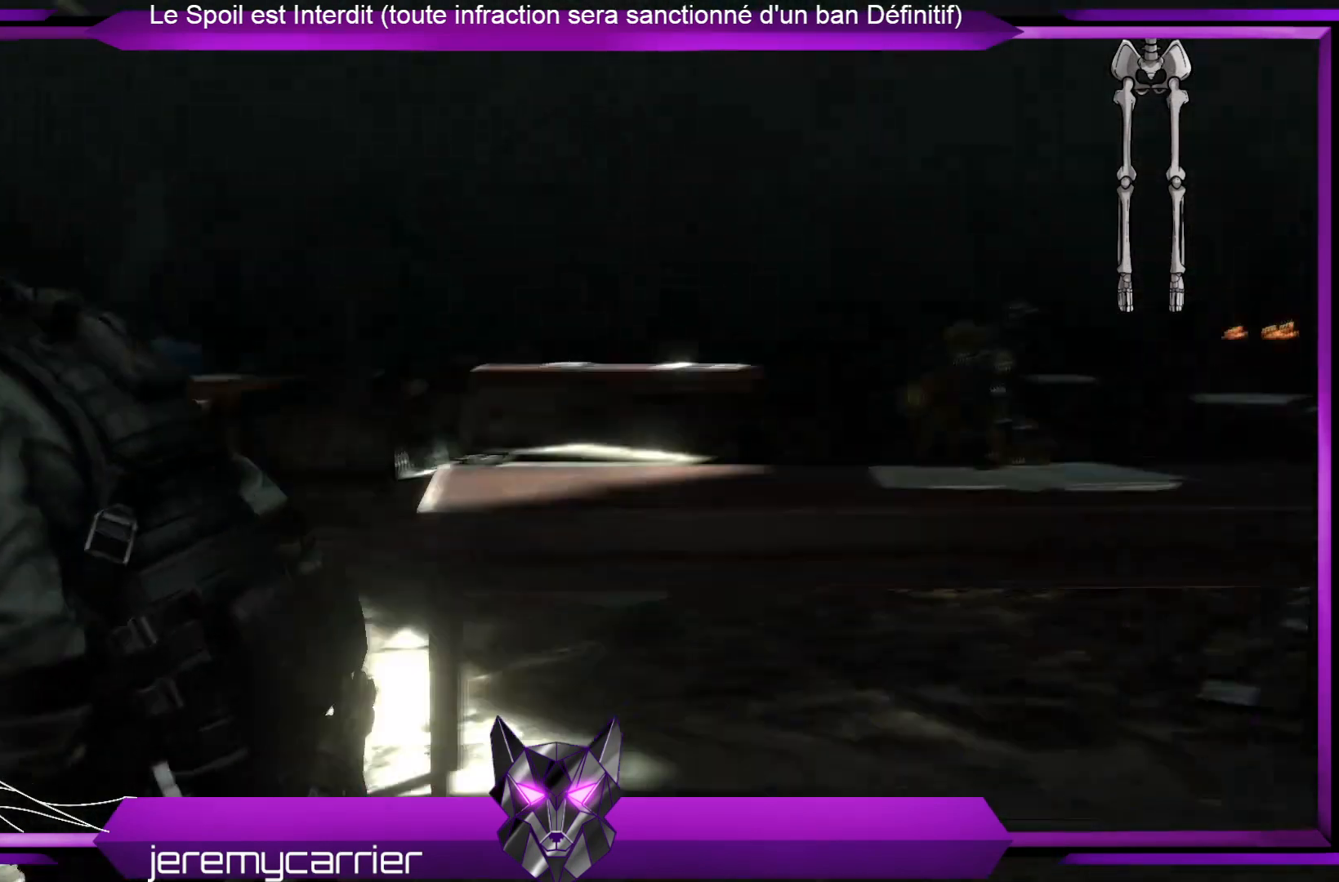
{"buttons": [], "left_stick": "up-left", "right_stick": "center", "events": [[167, "right_stick", "center"], [467, "left_stick", "up-left"]]}